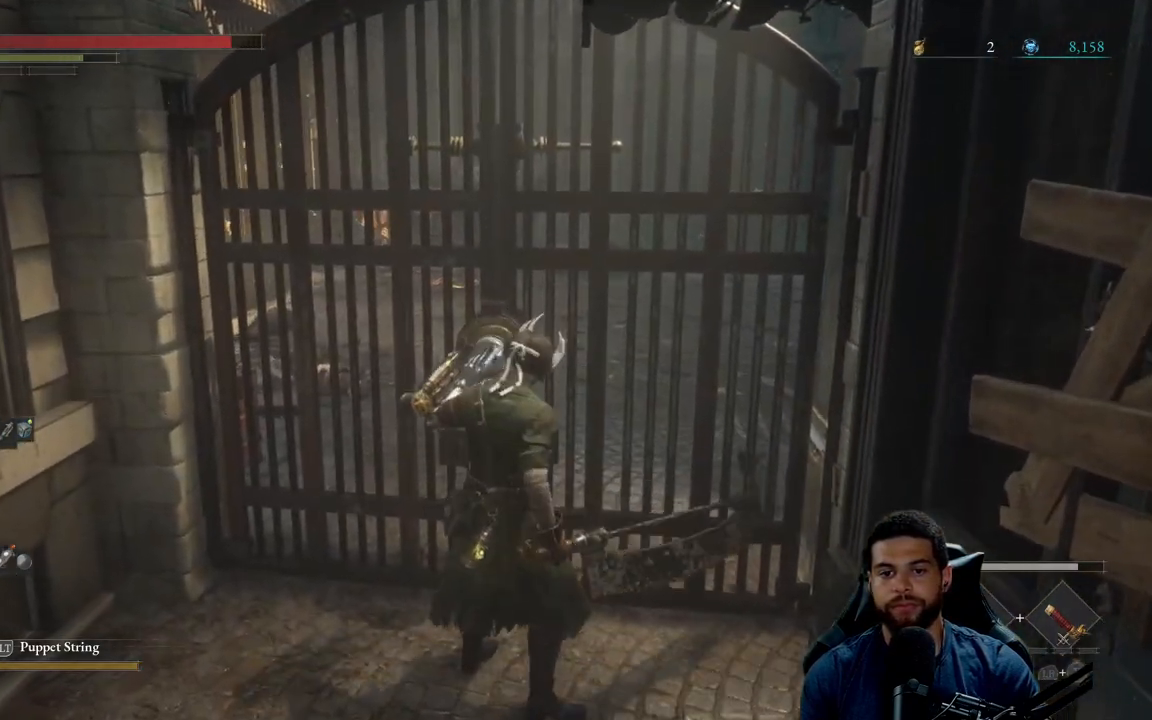
Gameplay with a controller (Xbox layout); each line is a JSON object with the inputs held at the frame after it. "events" lists button and stick changes between this image and that frame as [ms after this image, input, new state], when the widget could be followed in between.
{"buttons": [], "left_stick": "down", "right_stick": "center", "events": [[200, "right_stick", "right"], [500, "right_stick", "center"]]}
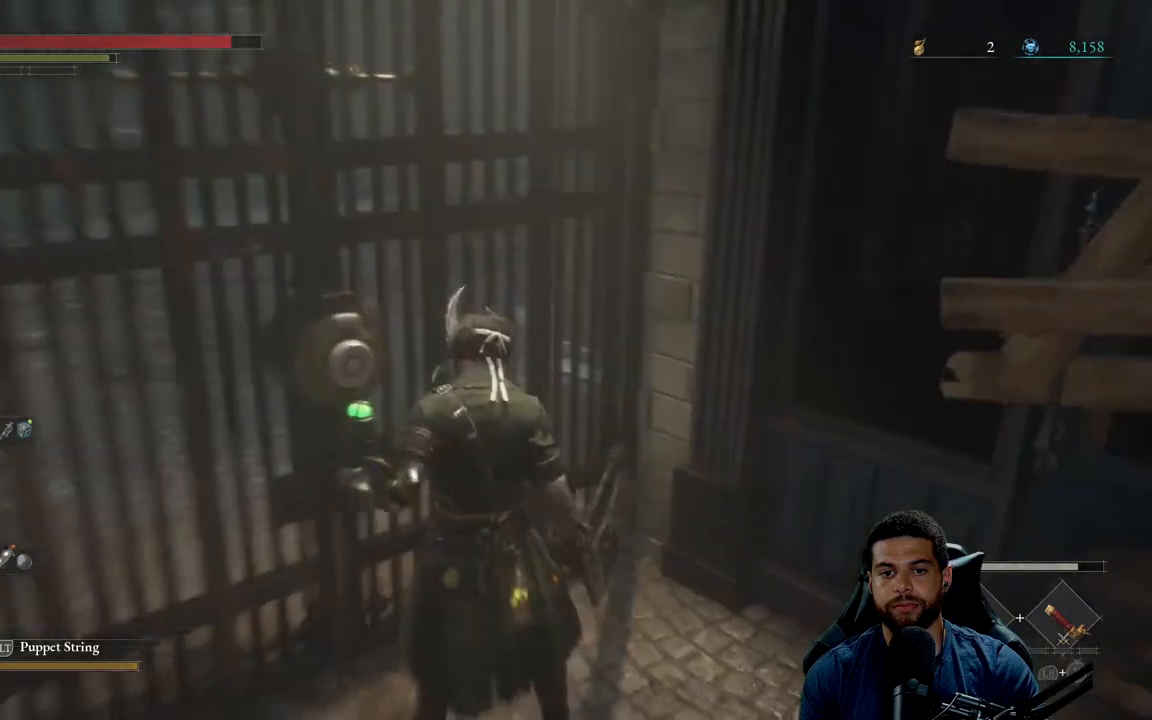
{"buttons": [], "left_stick": "down", "right_stick": "center", "events": []}
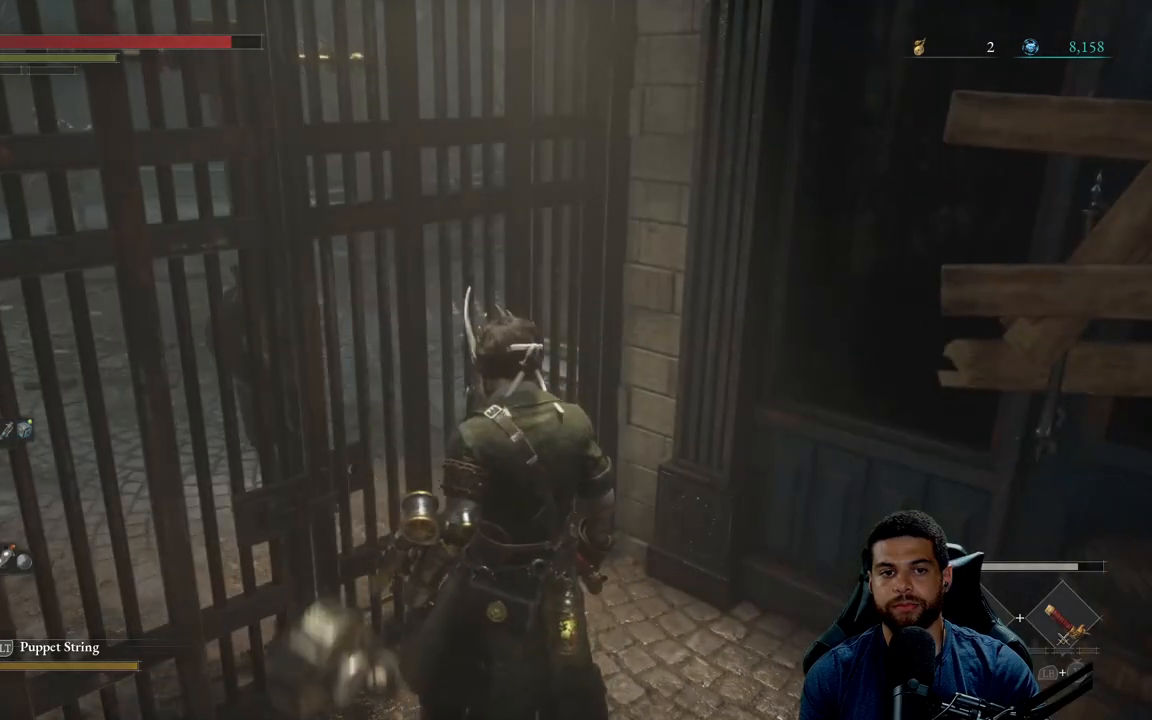
{"buttons": [], "left_stick": "down", "right_stick": "left", "events": [[367, "right_stick", "left"]]}
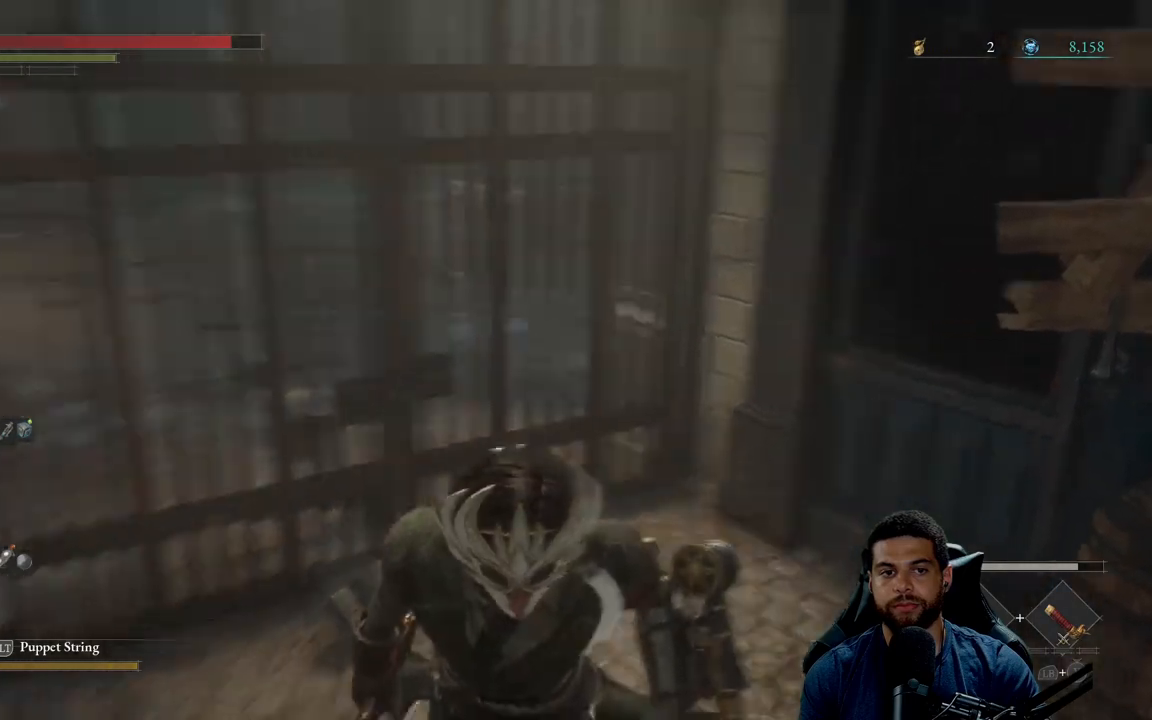
{"buttons": [], "left_stick": "down-left", "right_stick": "center", "events": [[217, "left_stick", "down-left"], [417, "right_stick", "center"]]}
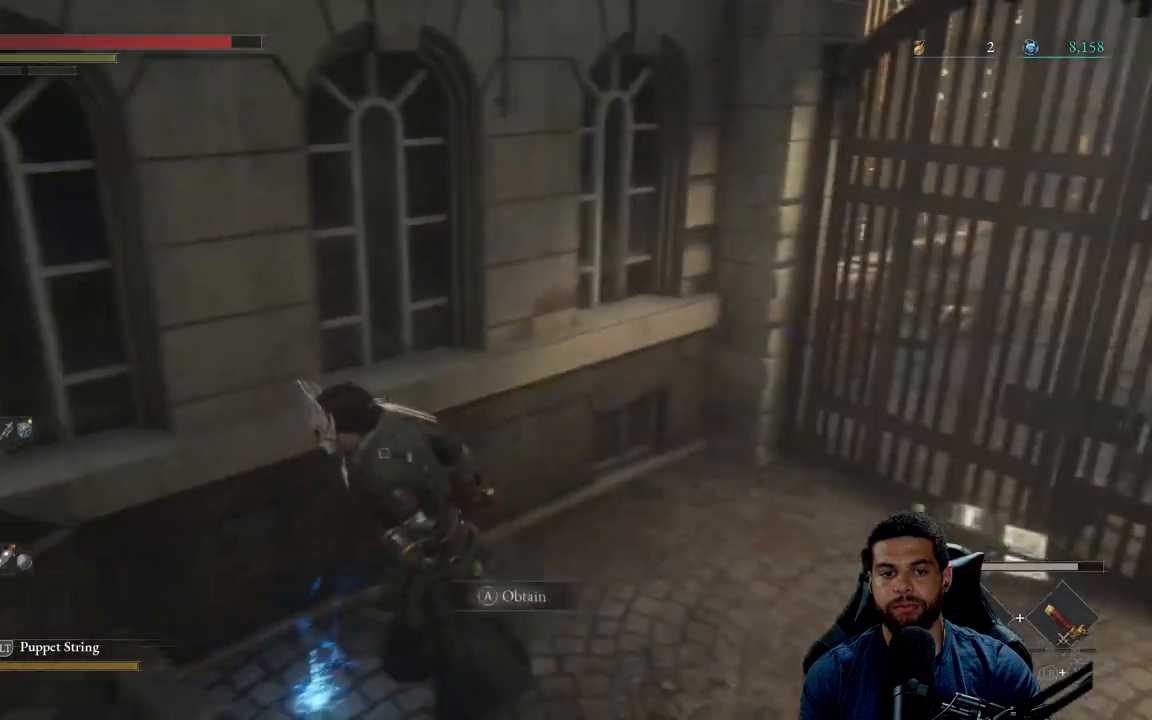
{"buttons": [], "left_stick": "right", "right_stick": "center", "events": [[17, "A", "down"], [117, "A", "up"], [200, "left_stick", "down"], [300, "left_stick", "down-right"], [367, "right_stick", "right"], [467, "right_stick", "center"], [500, "left_stick", "right"]]}
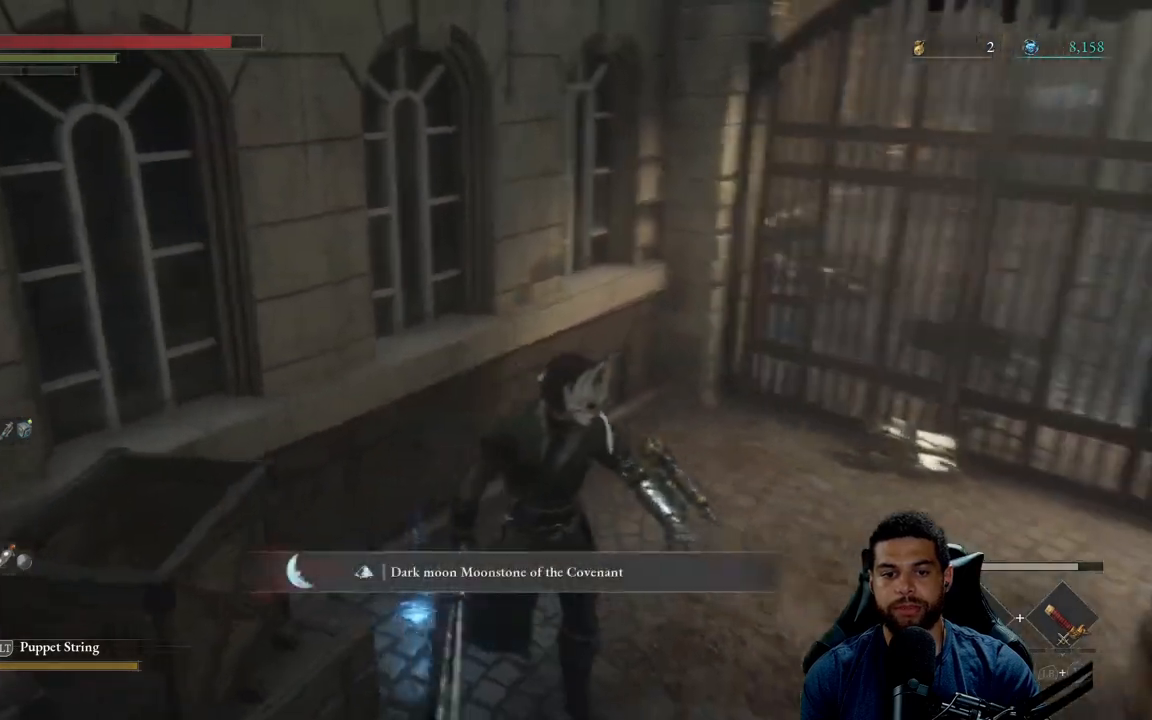
{"buttons": [], "left_stick": "center", "right_stick": "center", "events": [[83, "A", "down"], [133, "left_stick", "up-right"], [183, "A", "up"], [467, "left_stick", "center"]]}
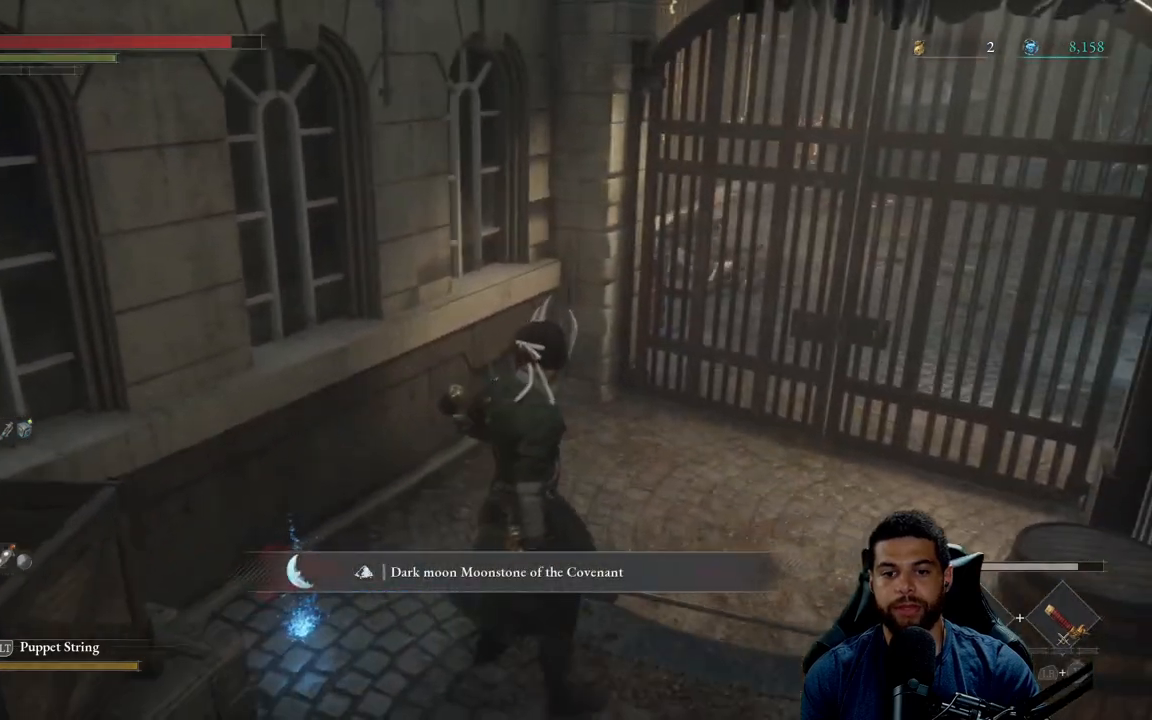
{"buttons": [], "left_stick": "center", "right_stick": "center", "events": []}
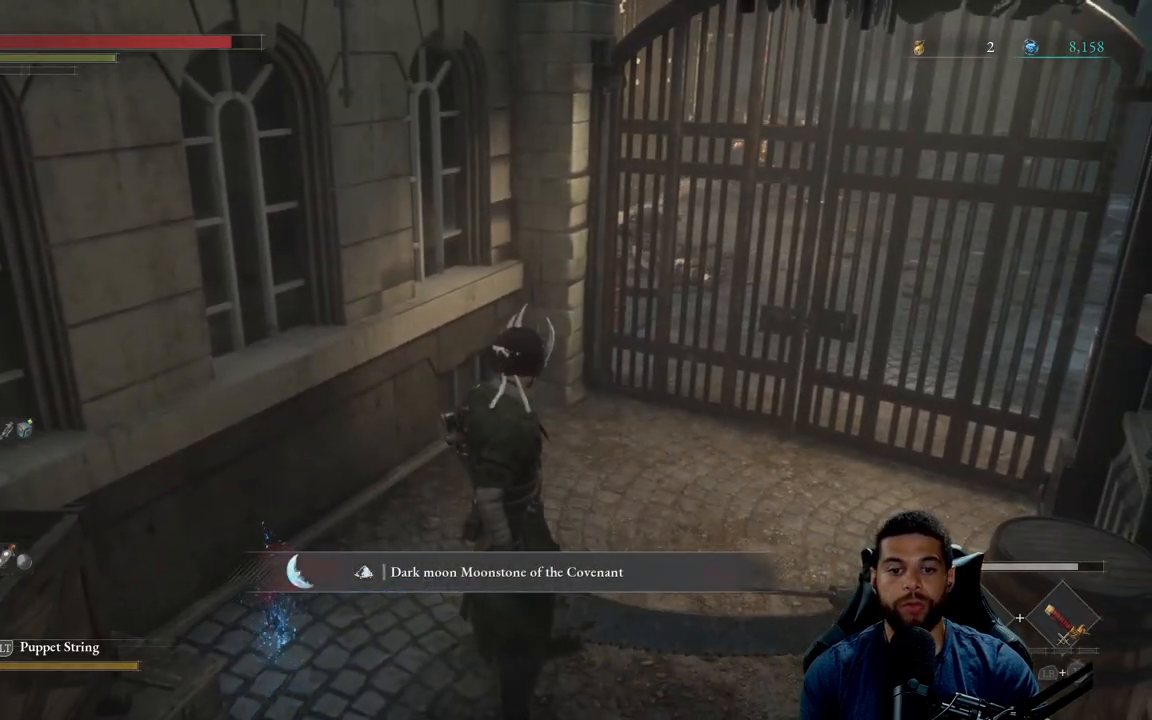
{"buttons": [], "left_stick": "center", "right_stick": "center", "events": []}
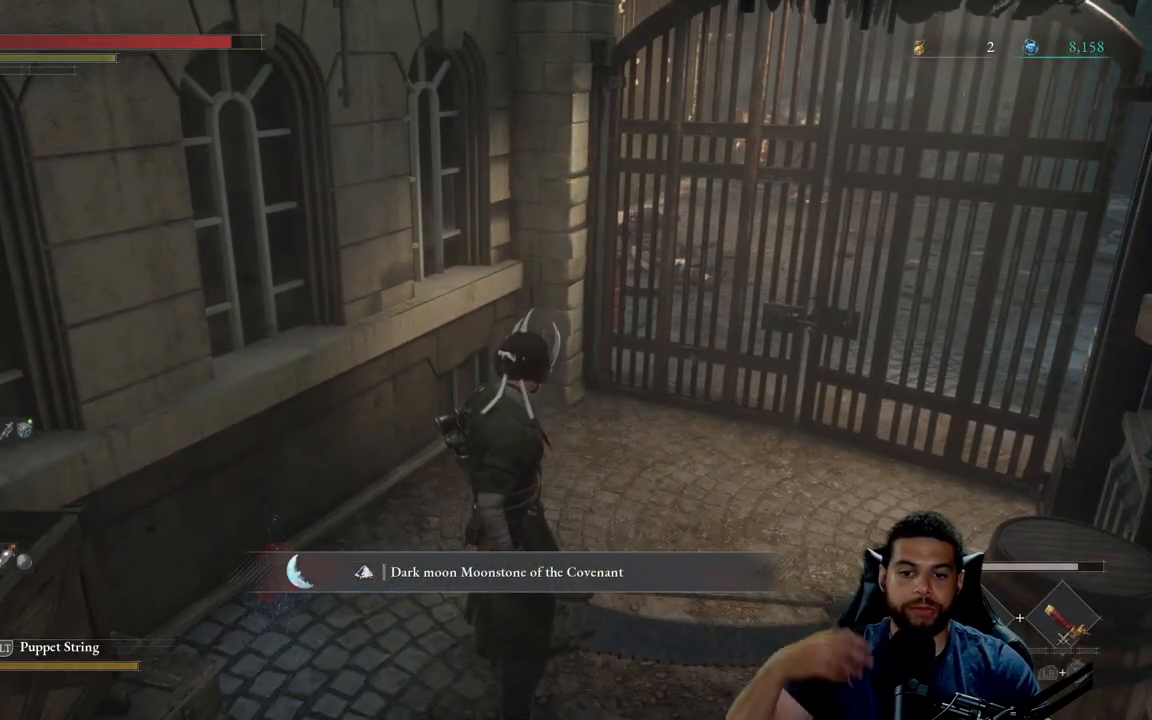
{"buttons": [], "left_stick": "center", "right_stick": "center", "events": []}
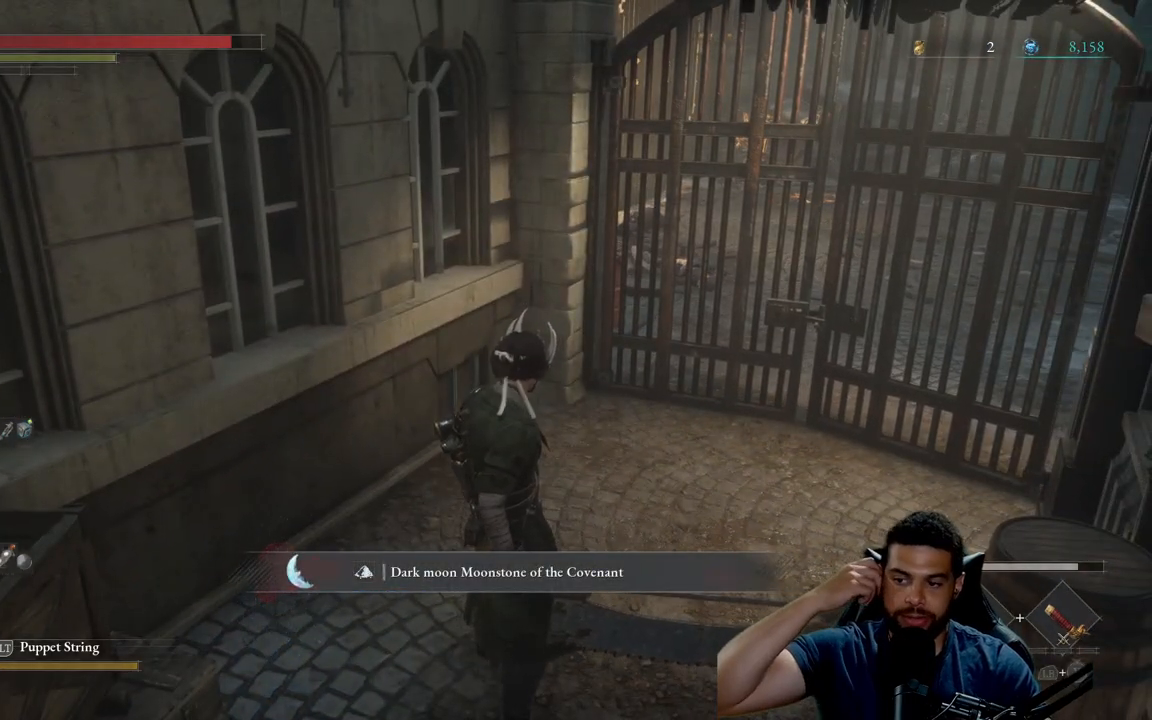
{"buttons": [], "left_stick": "center", "right_stick": "center", "events": []}
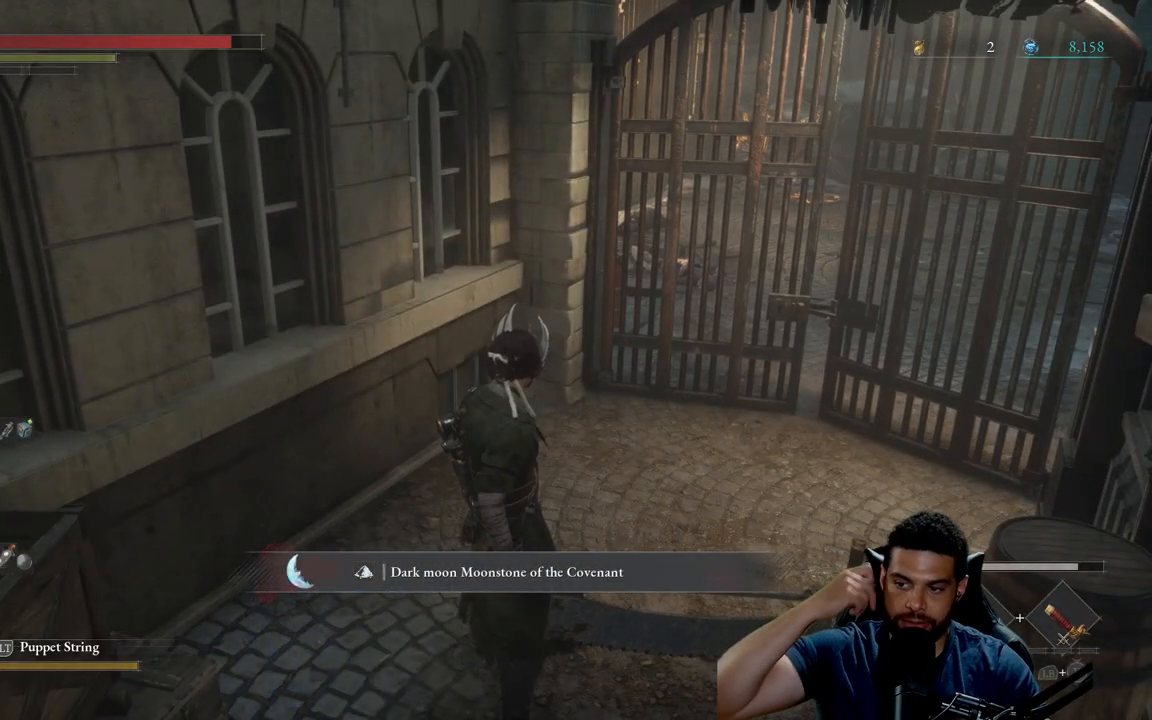
{"buttons": [], "left_stick": "center", "right_stick": "center", "events": []}
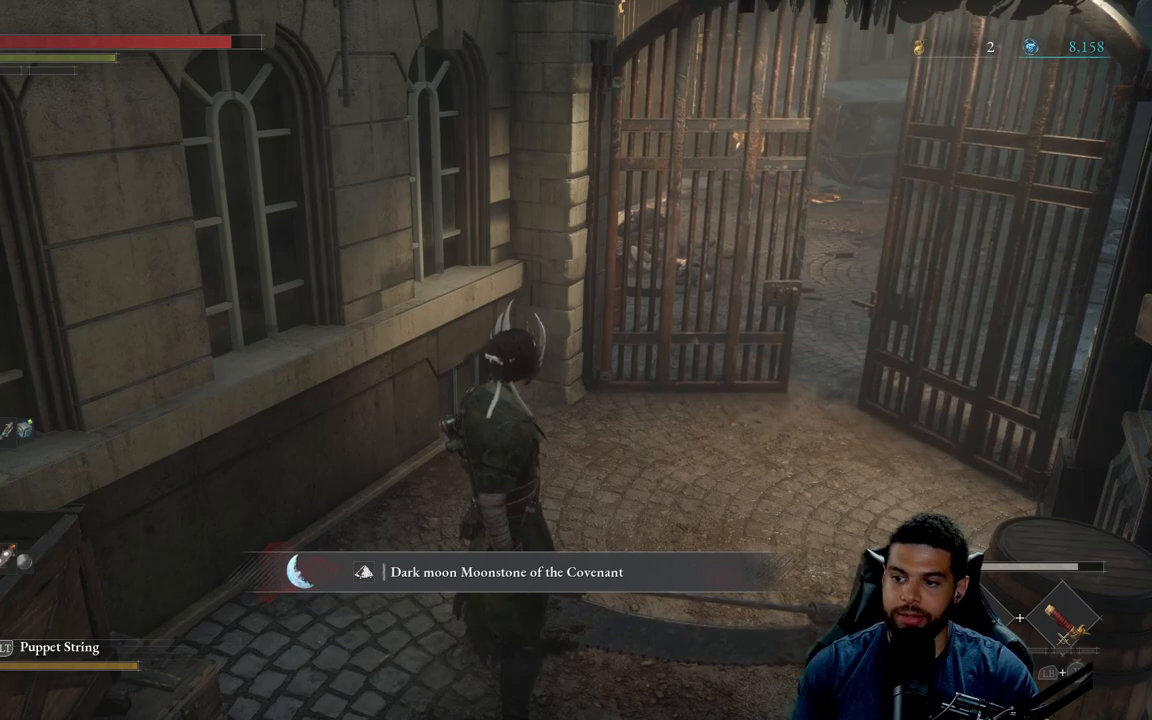
{"buttons": [], "left_stick": "down", "right_stick": "center", "events": [[133, "left_stick", "down"]]}
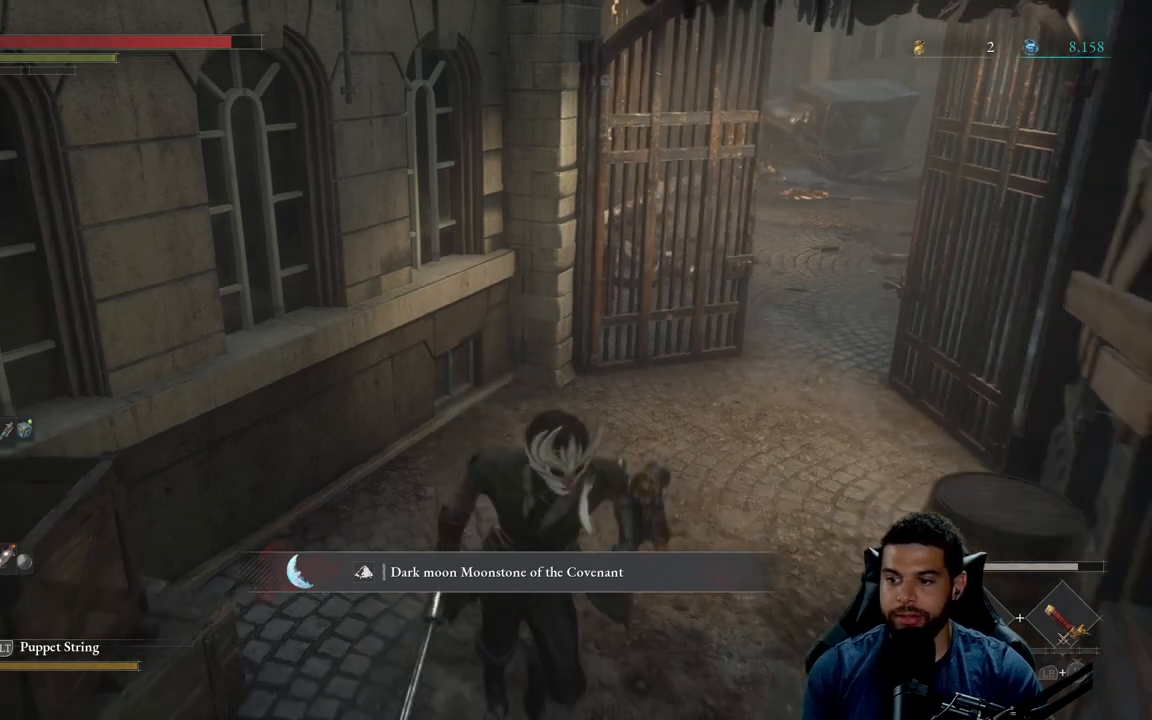
{"buttons": [], "left_stick": "down-left", "right_stick": "center", "events": [[467, "left_stick", "down-left"]]}
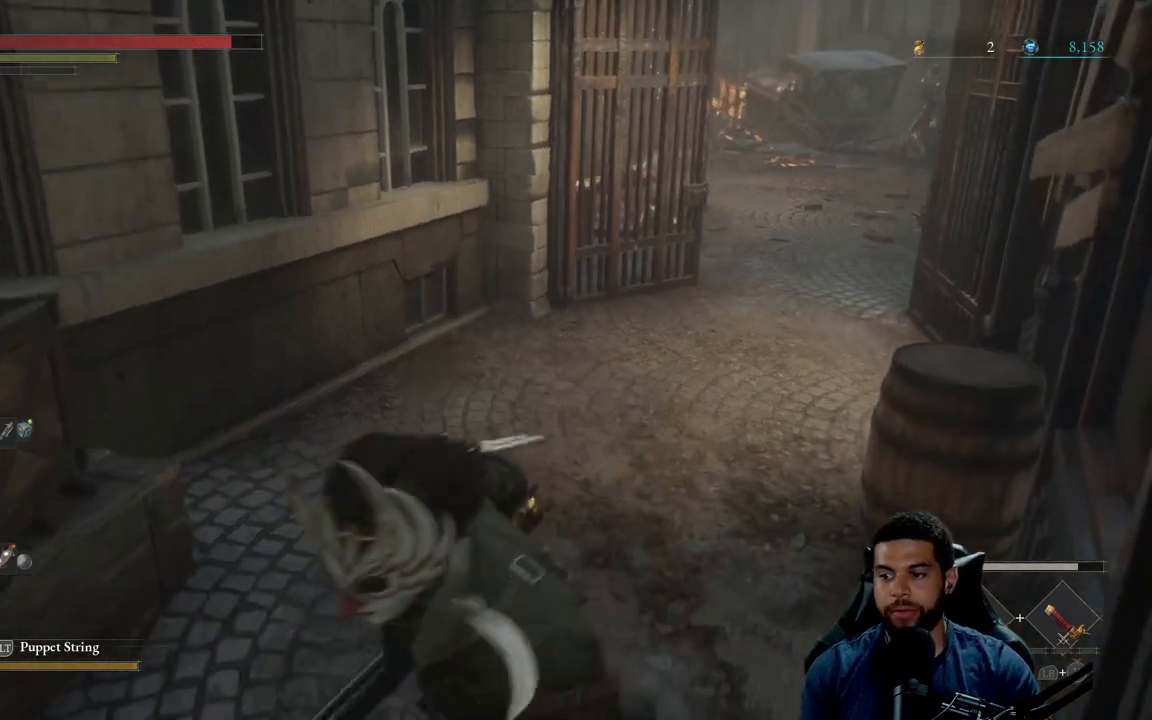
{"buttons": [], "left_stick": "down", "right_stick": "center", "events": [[200, "right_stick", "right"], [367, "right_stick", "center"], [433, "left_stick", "down"]]}
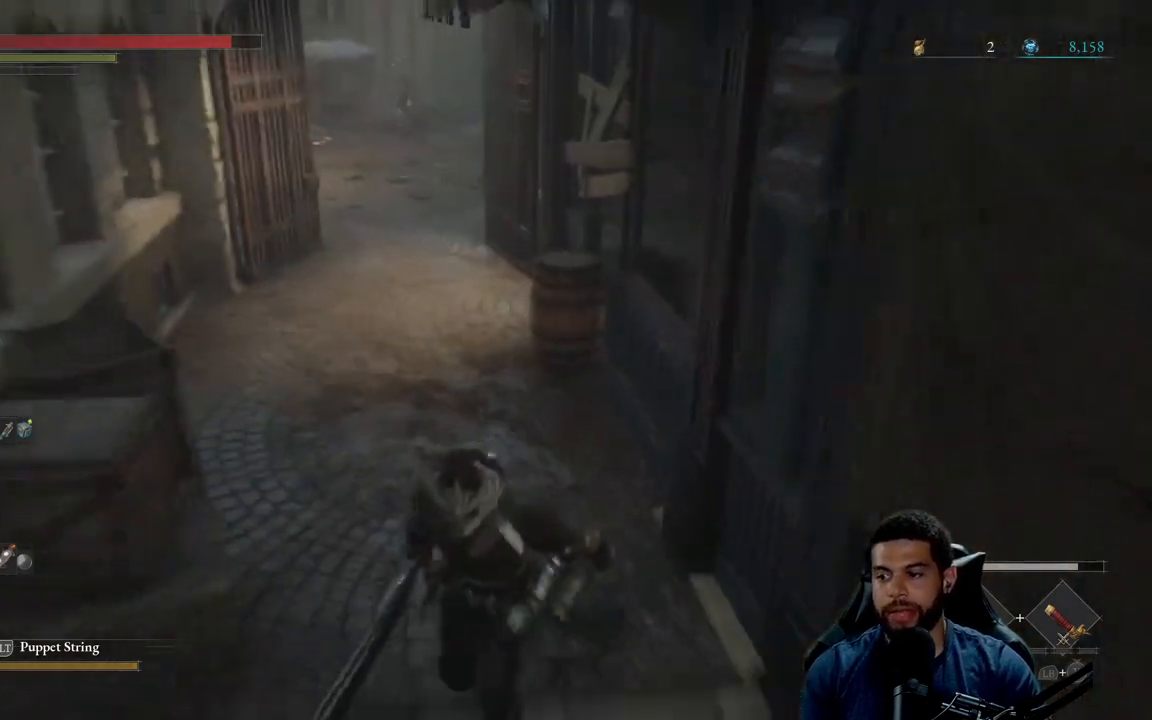
{"buttons": [], "left_stick": "left", "right_stick": "center", "events": [[167, "left_stick", "down-left"], [350, "left_stick", "left"]]}
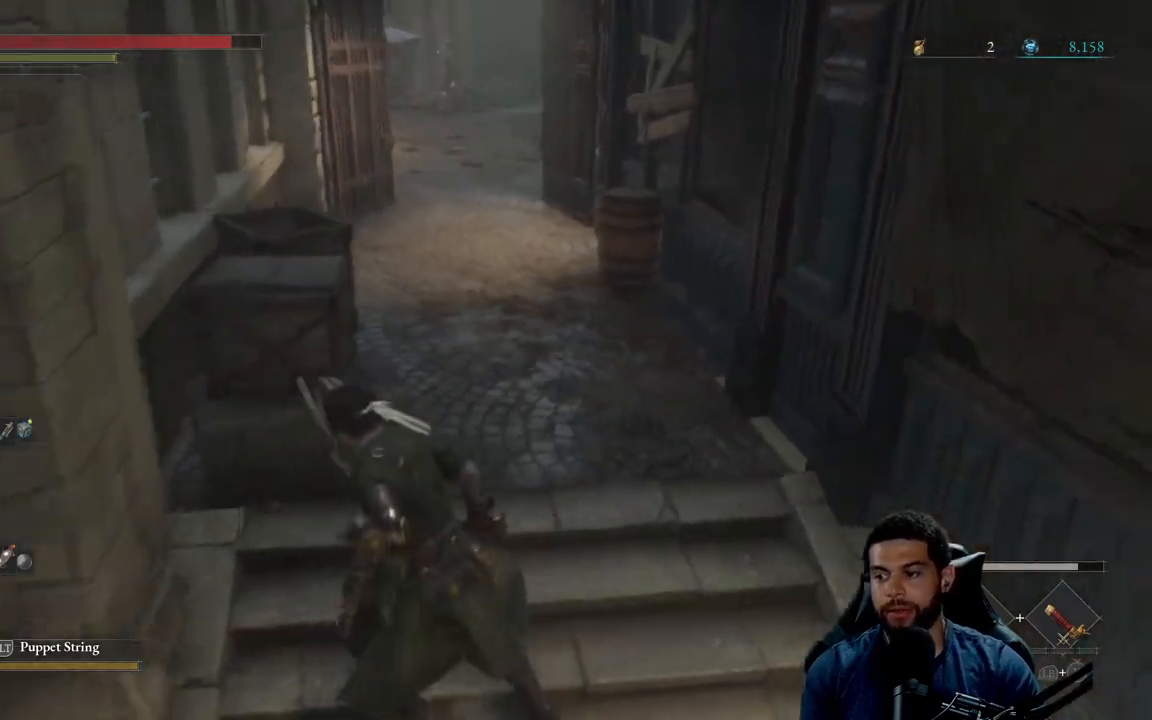
{"buttons": [], "left_stick": "center", "right_stick": "center", "events": [[50, "right_stick", "left"], [83, "left_stick", "up-left"], [183, "left_stick", "center"], [217, "right_stick", "center"]]}
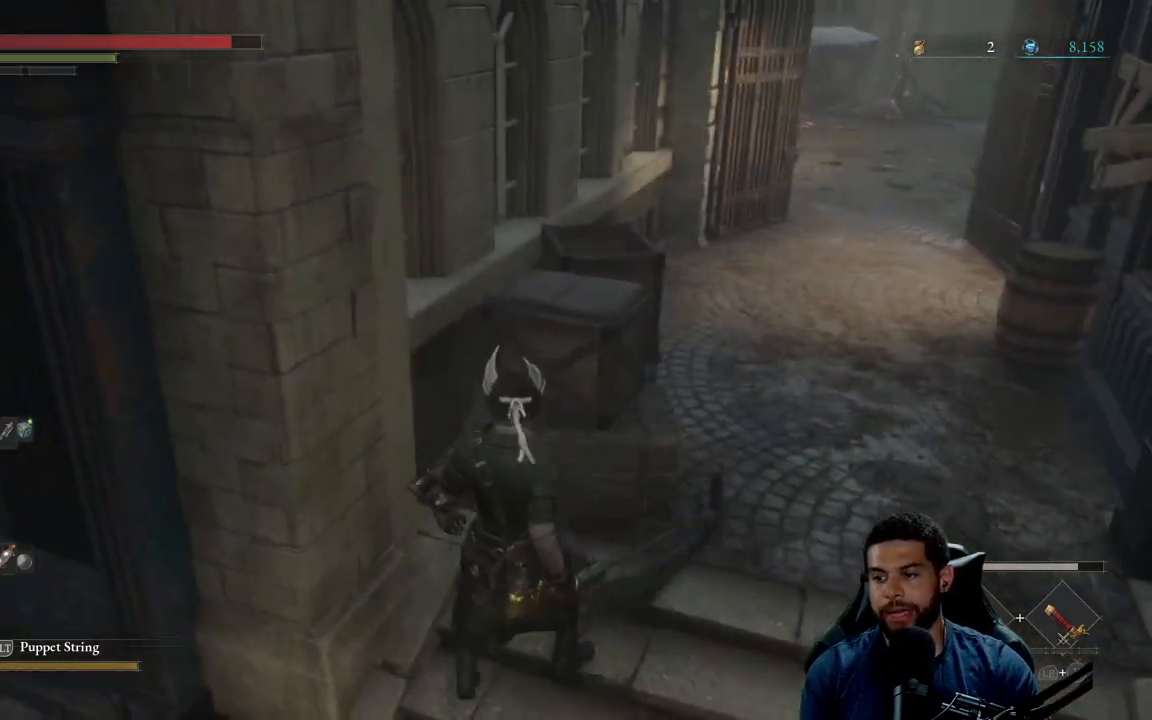
{"buttons": [], "left_stick": "up", "right_stick": "center", "events": [[100, "right_stick", "right"], [233, "right_stick", "center"], [283, "left_stick", "up"]]}
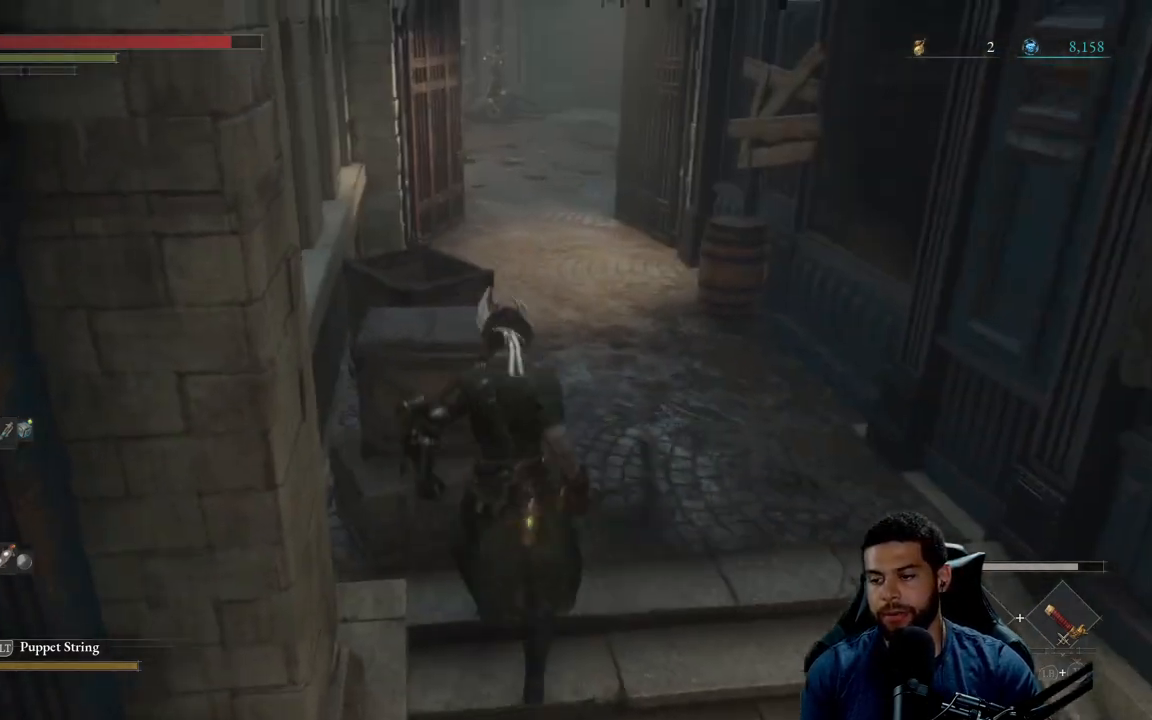
{"buttons": [], "left_stick": "center", "right_stick": "center", "events": [[133, "left_stick", "left"], [233, "left_stick", "center"]]}
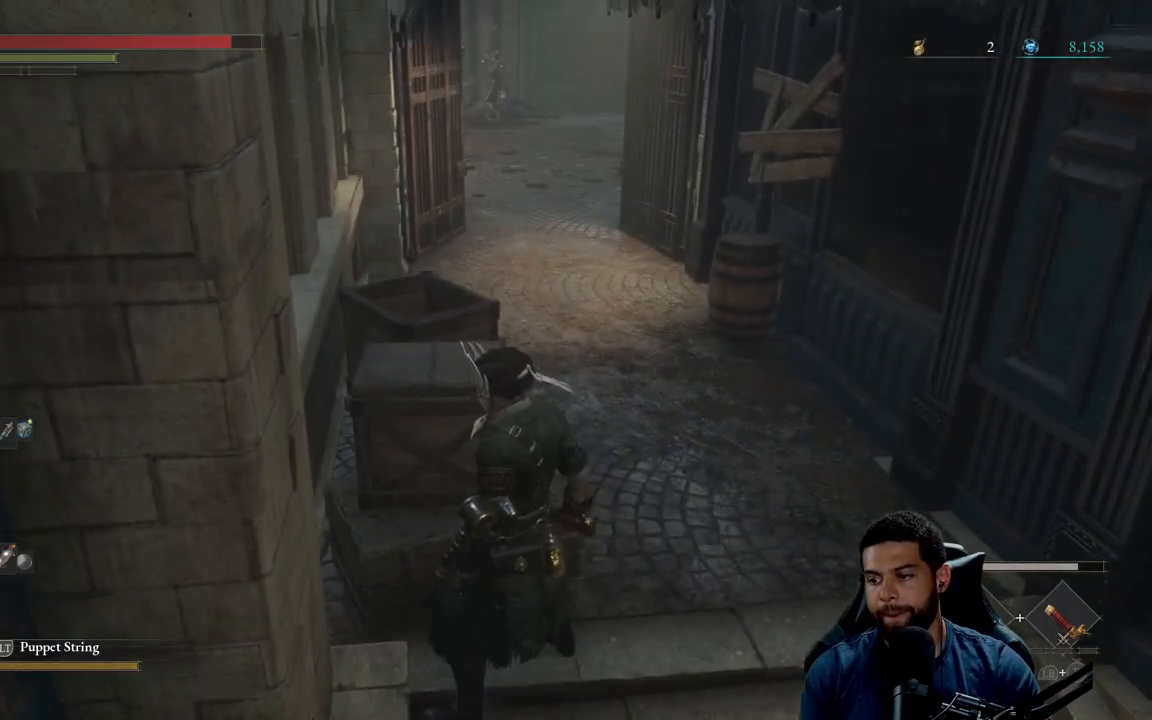
{"buttons": [], "left_stick": "center", "right_stick": "center", "events": [[50, "left_stick", "left"], [217, "left_stick", "center"]]}
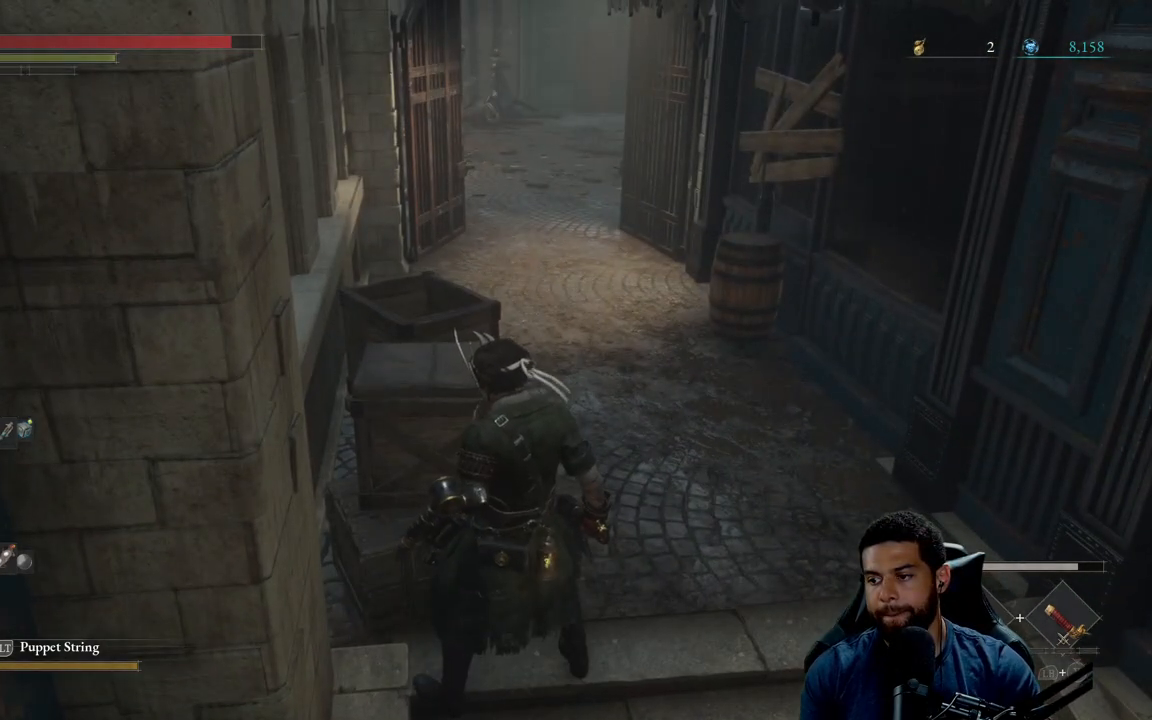
{"buttons": [], "left_stick": "center", "right_stick": "center", "events": []}
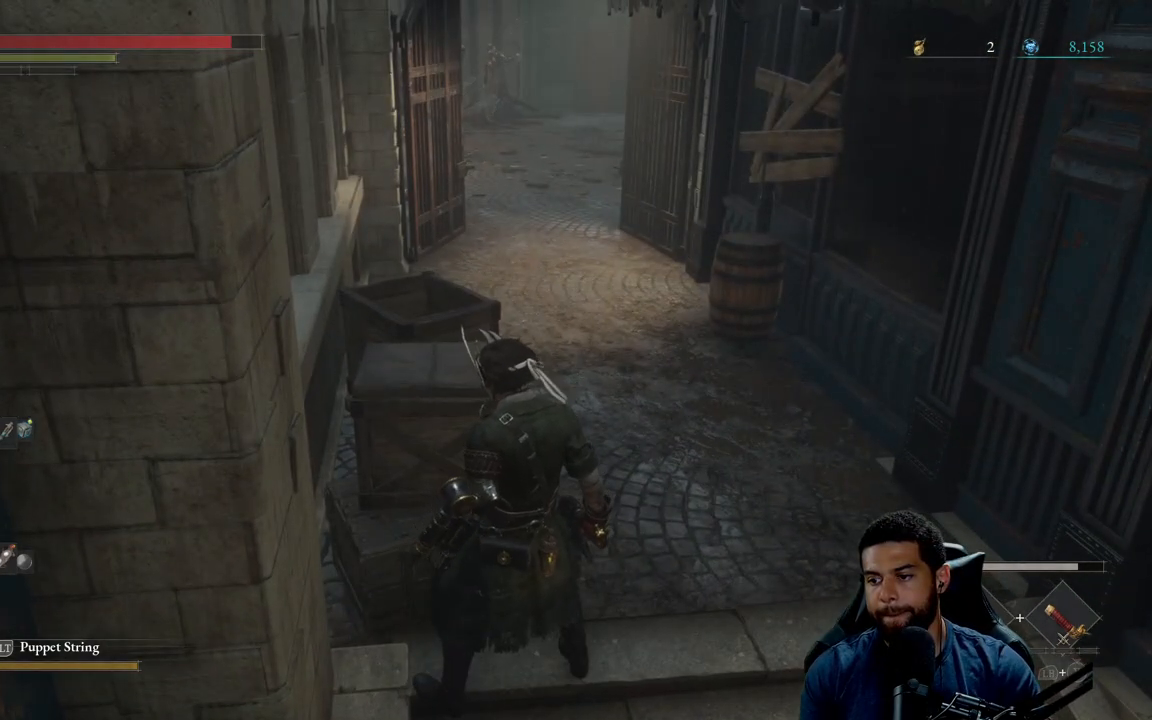
{"buttons": [], "left_stick": "center", "right_stick": "center", "events": []}
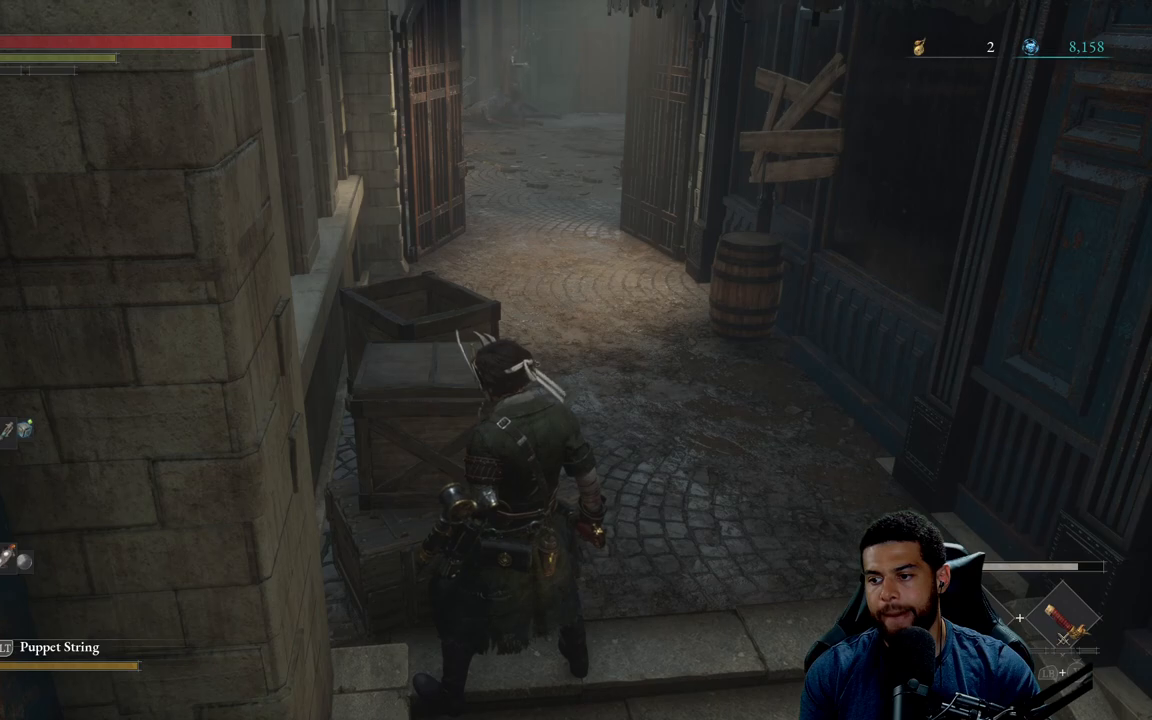
{"buttons": [], "left_stick": "right", "right_stick": "center", "events": [[500, "left_stick", "right"]]}
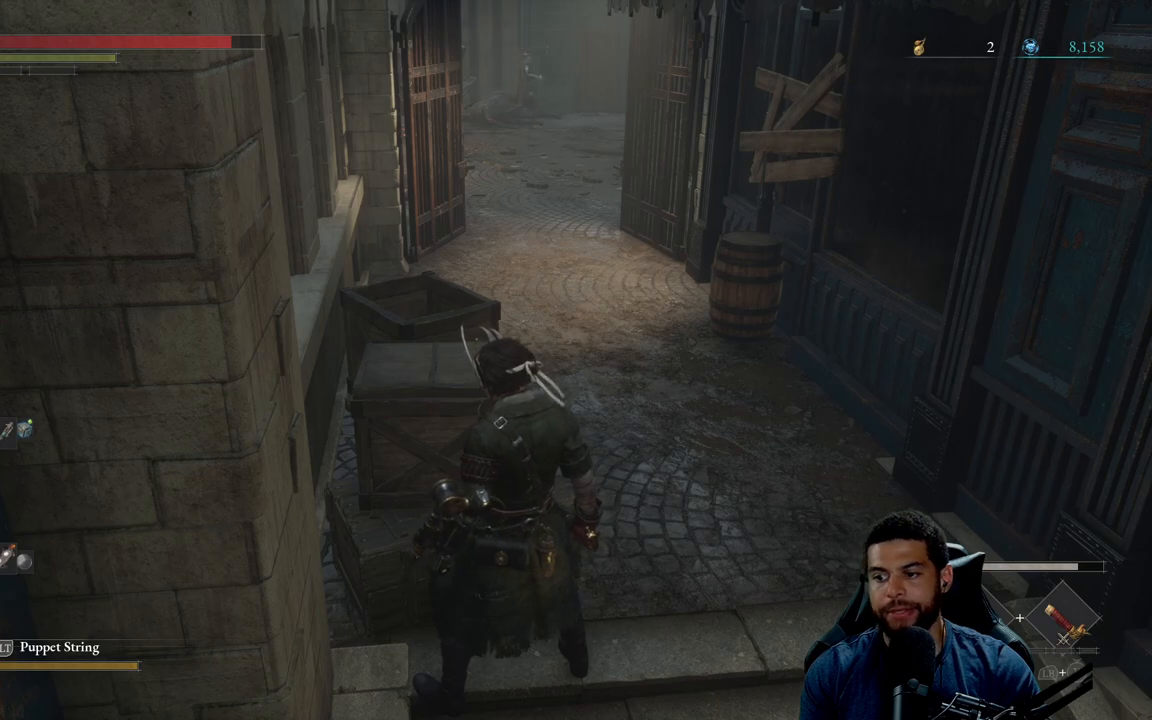
{"buttons": [], "left_stick": "down-left", "right_stick": "center", "events": [[50, "left_stick", "up-right"], [233, "left_stick", "center"], [417, "left_stick", "down-left"]]}
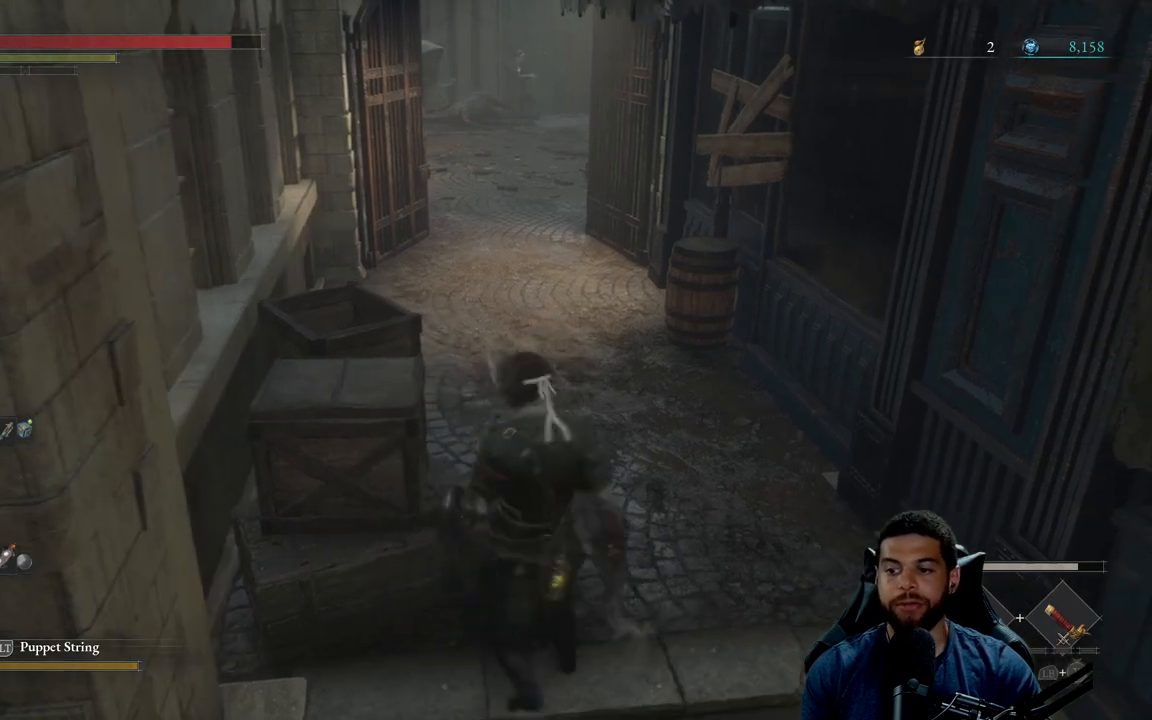
{"buttons": [], "left_stick": "up-left", "right_stick": "center", "events": [[83, "left_stick", "center"], [233, "right_stick", "left"], [350, "left_stick", "up-left"], [417, "right_stick", "center"]]}
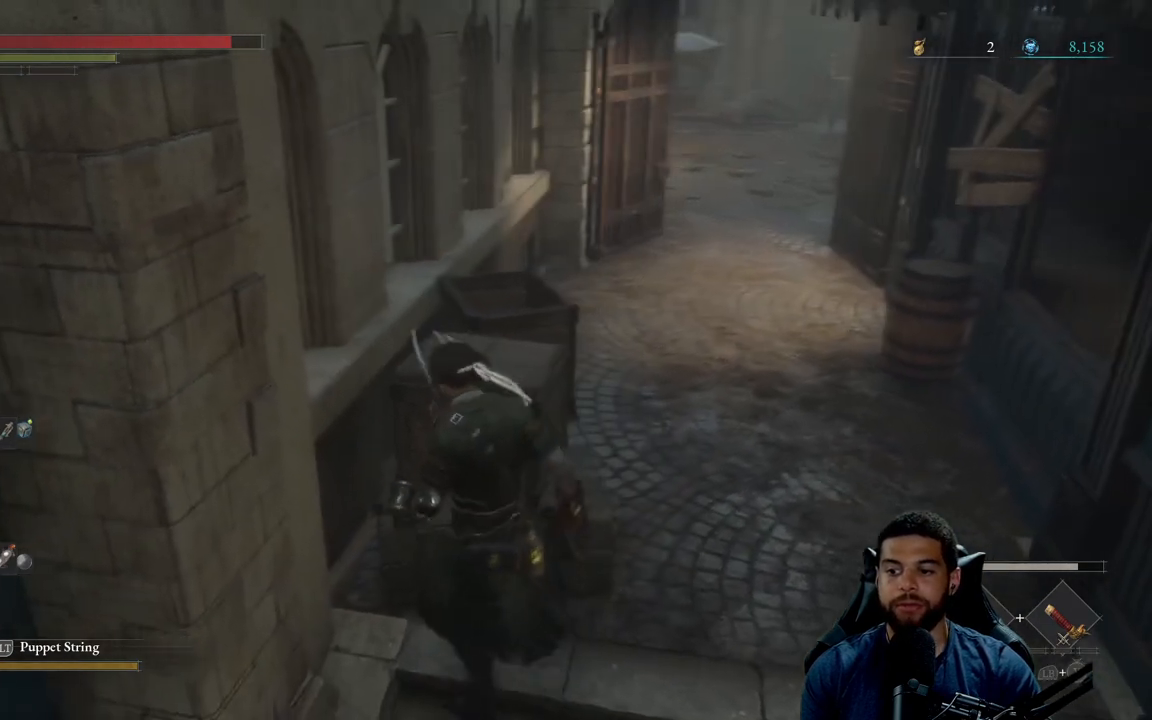
{"buttons": [], "left_stick": "center", "right_stick": "center", "events": [[83, "left_stick", "center"], [283, "left_stick", "down"], [450, "left_stick", "center"]]}
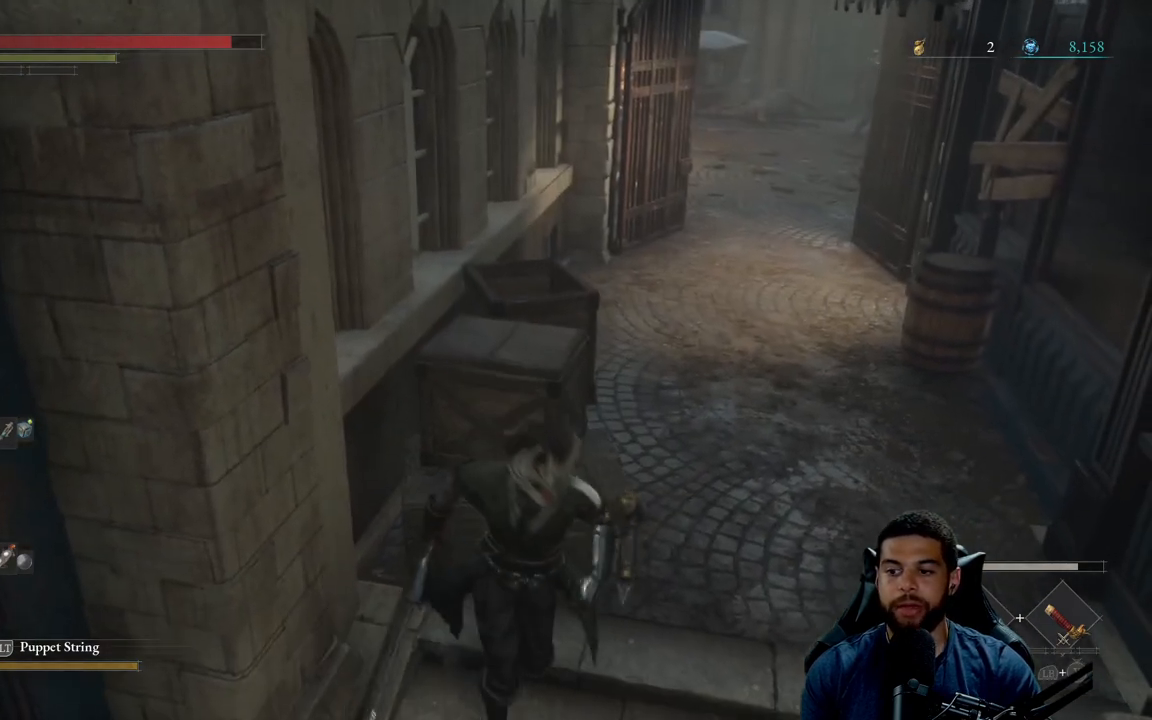
{"buttons": [], "left_stick": "up-right", "right_stick": "center", "events": [[400, "left_stick", "up"], [467, "left_stick", "up-right"]]}
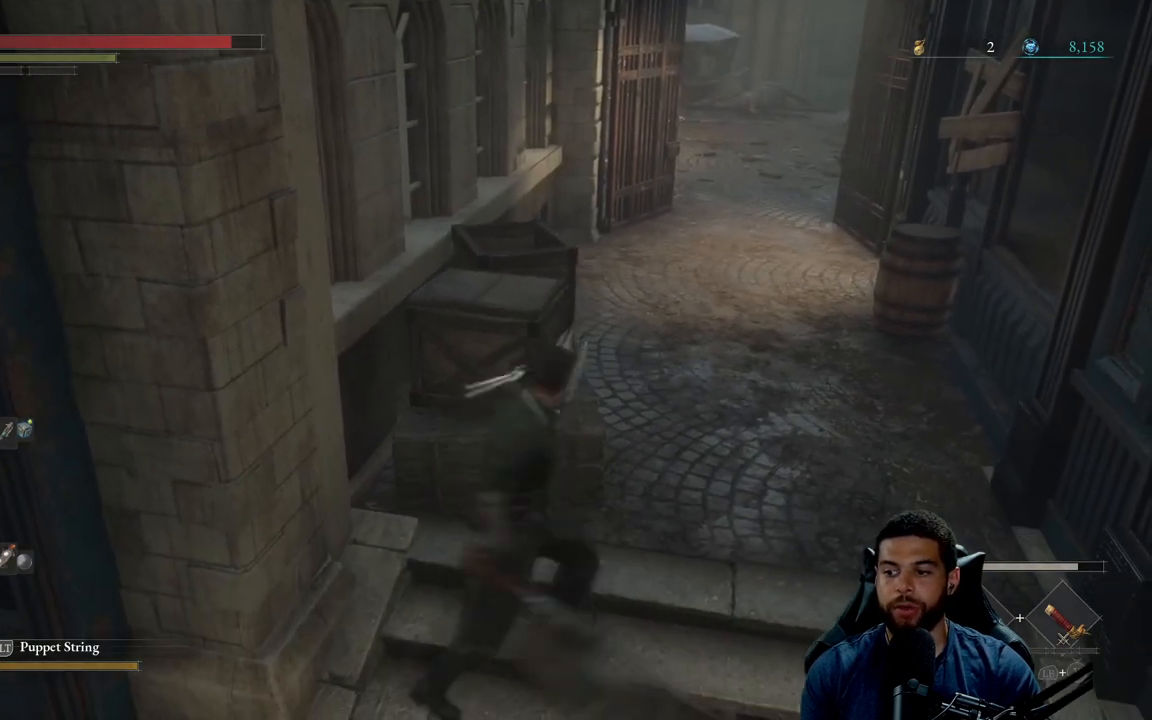
{"buttons": ["B"], "left_stick": "up", "right_stick": "center", "events": [[217, "right_stick", "up-right"], [300, "right_stick", "center"], [400, "left_stick", "up"], [417, "B", "down"]]}
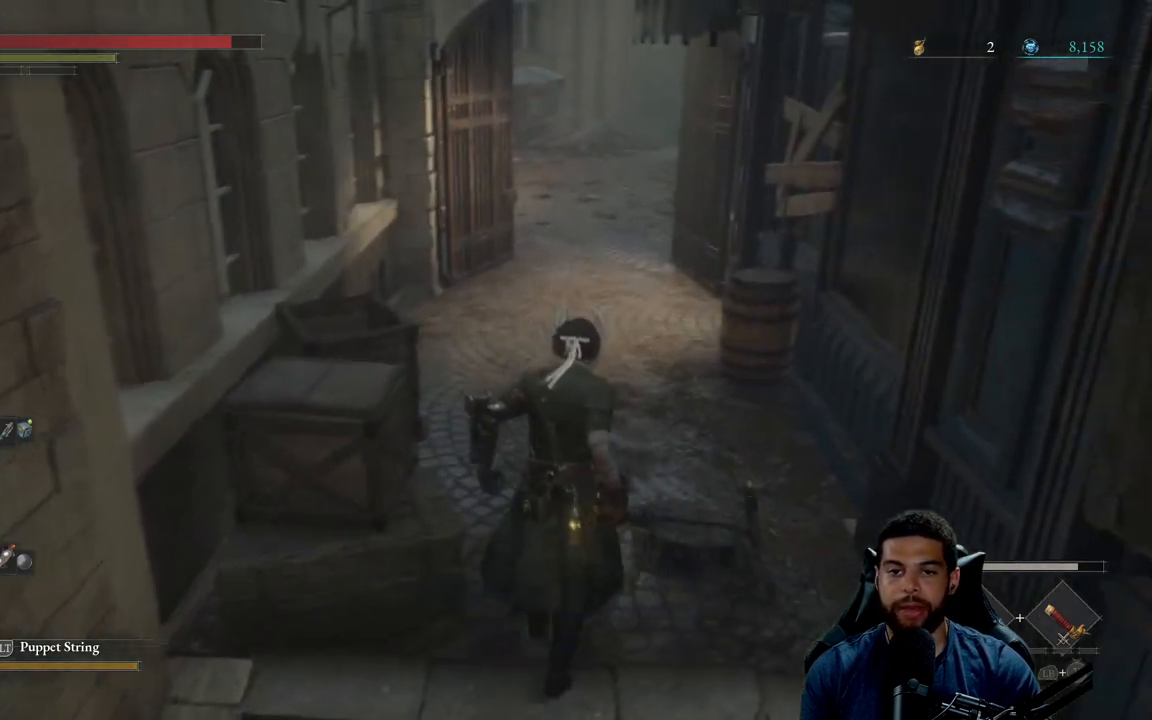
{"buttons": ["B"], "left_stick": "up", "right_stick": "center", "events": []}
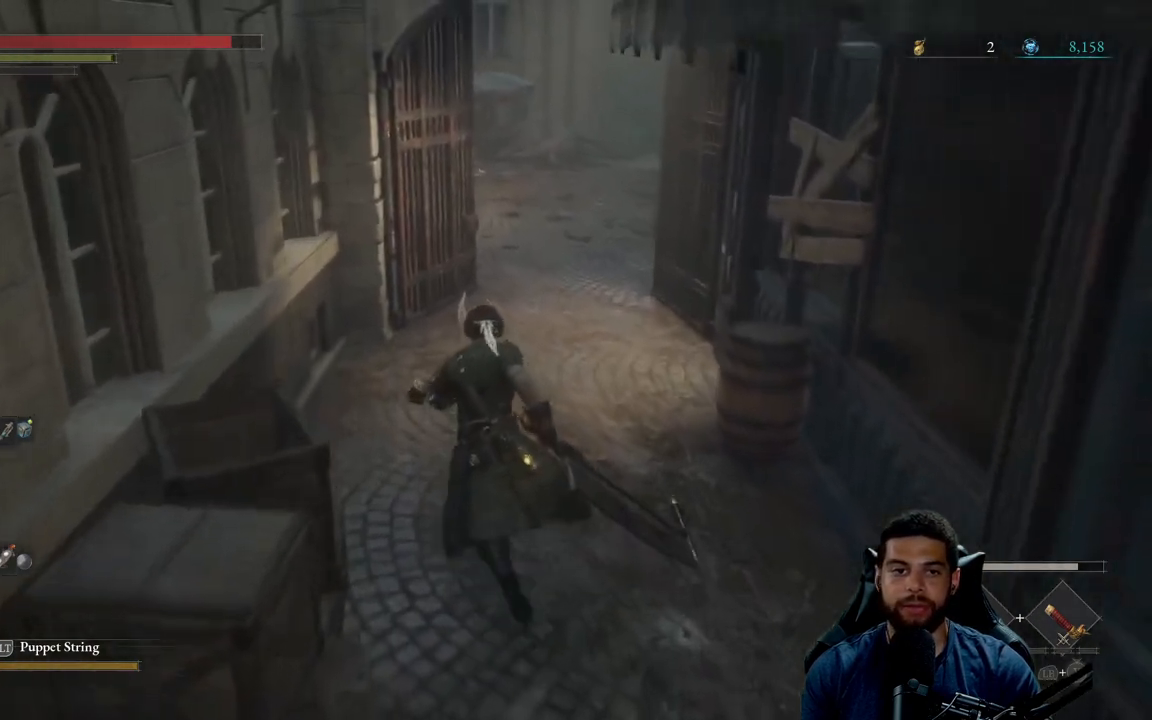
{"buttons": [], "left_stick": "up", "right_stick": "center", "events": [[467, "B", "up"]]}
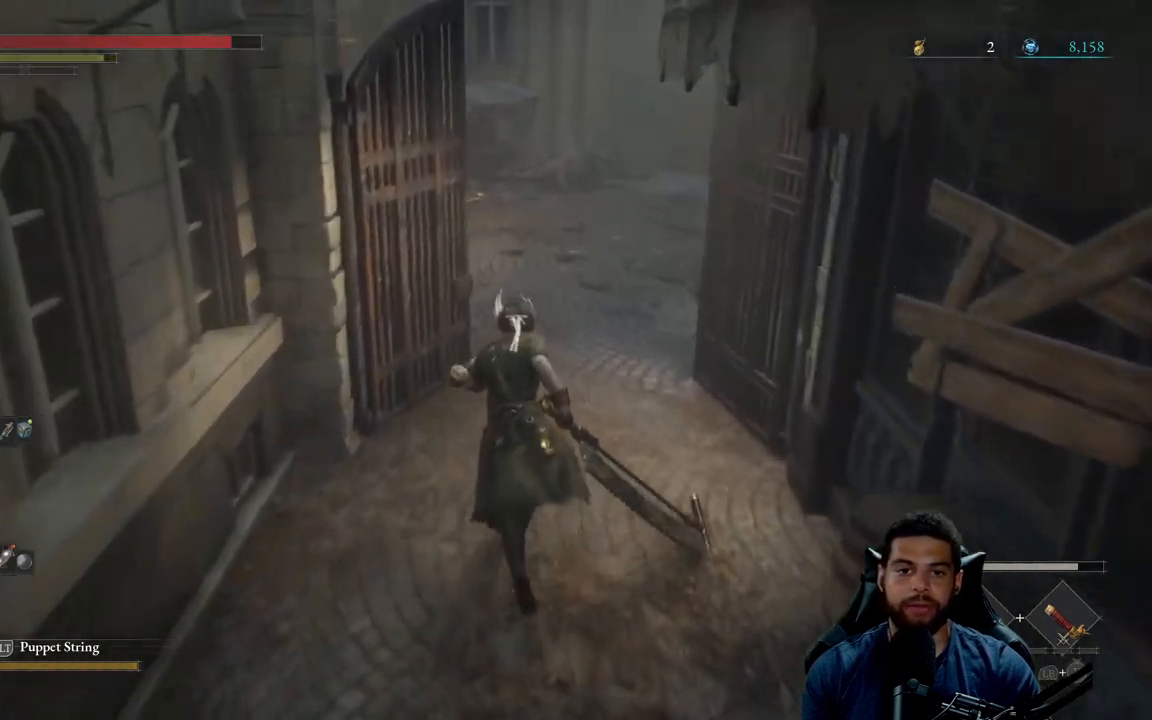
{"buttons": [], "left_stick": "right", "right_stick": "center", "events": [[167, "right_stick", "right"], [233, "right_stick", "center"], [483, "left_stick", "right"]]}